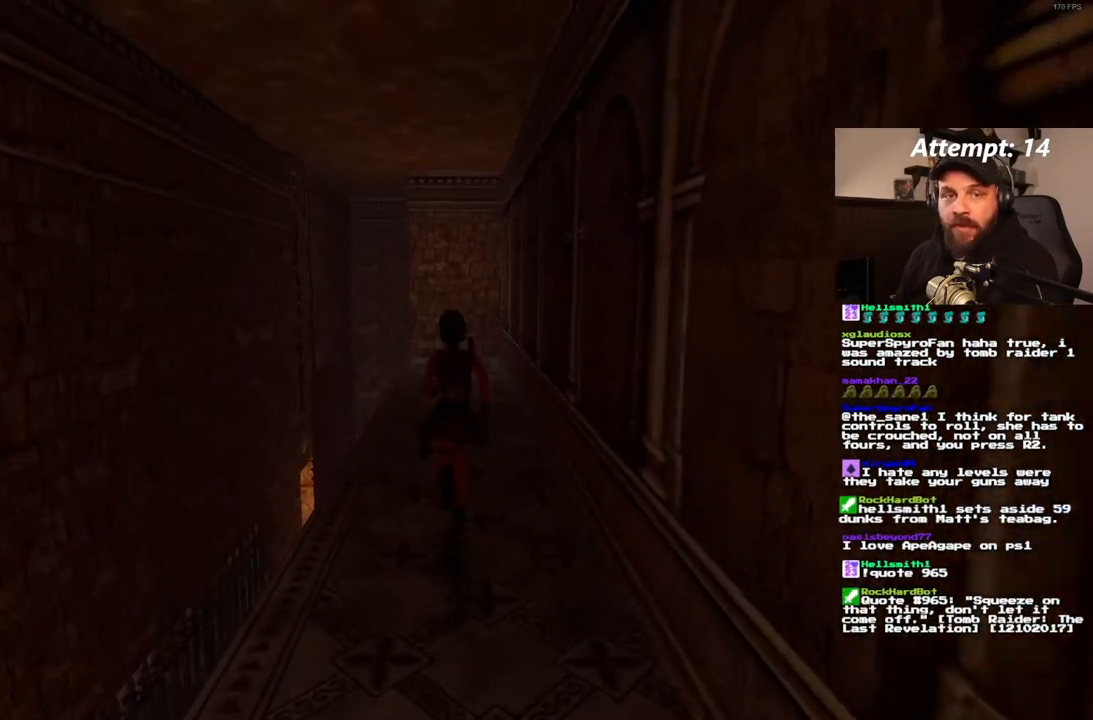
Gameplay with a controller (PlayStation layout); each line is a JSON object with the inputs held at the frame after it. "events" lists button and stick changes between this image and that frame as [ms after this image, input, new state], when the widget could be followed in between. Not read: CROSS L3 R3.
{"buttons": ["SQUARE", "DPAD_UP"], "left_stick": "center", "right_stick": "center", "events": [[117, "DPAD_RIGHT", "down"], [250, "DPAD_RIGHT", "up"], [317, "SQUARE", "down"]]}
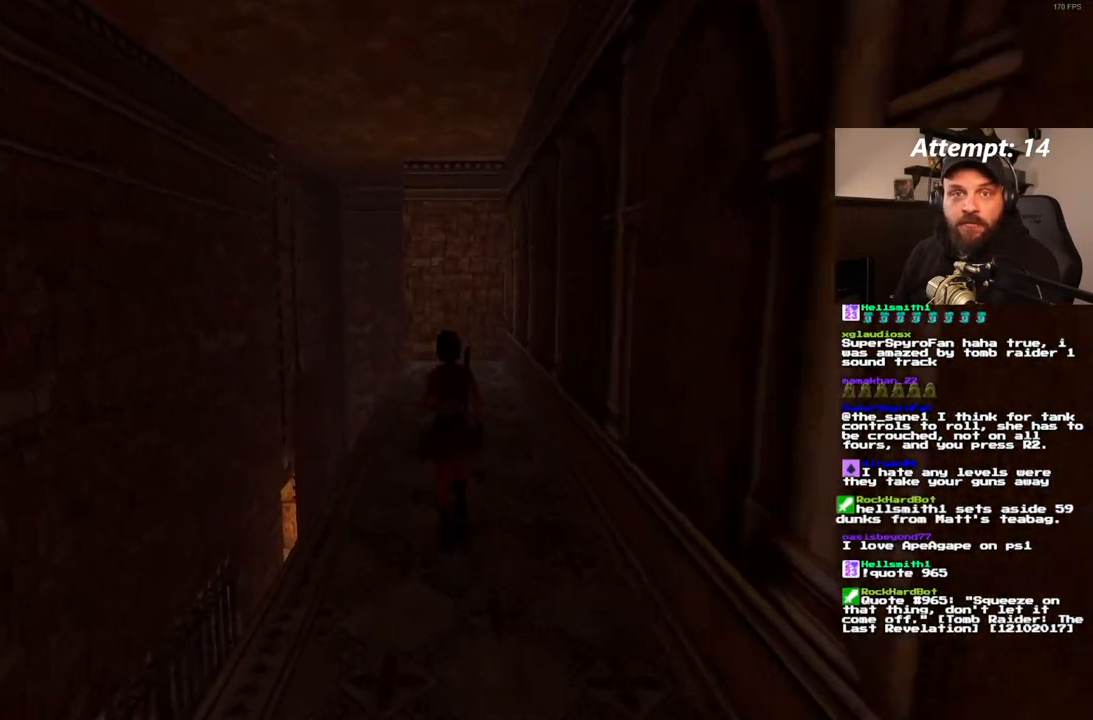
{"buttons": ["SQUARE", "DPAD_UP"], "left_stick": "center", "right_stick": "center", "events": []}
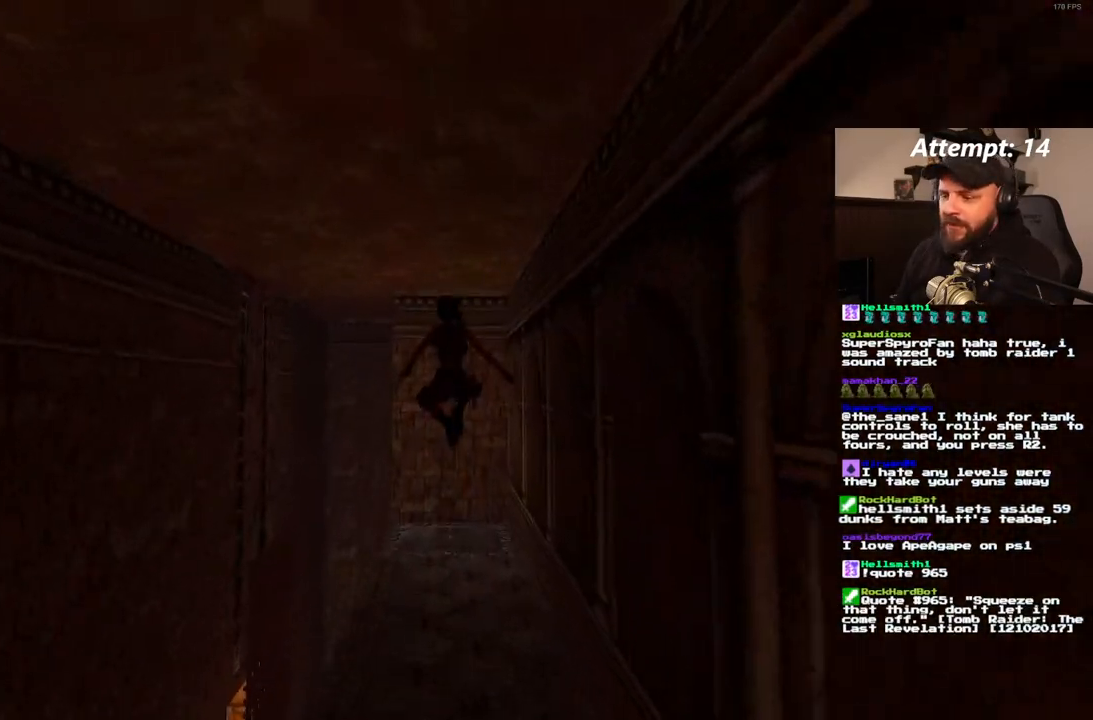
{"buttons": ["DPAD_UP"], "left_stick": "center", "right_stick": "center", "events": [[100, "SQUARE", "up"], [217, "DPAD_LEFT", "down"], [350, "DPAD_LEFT", "up"]]}
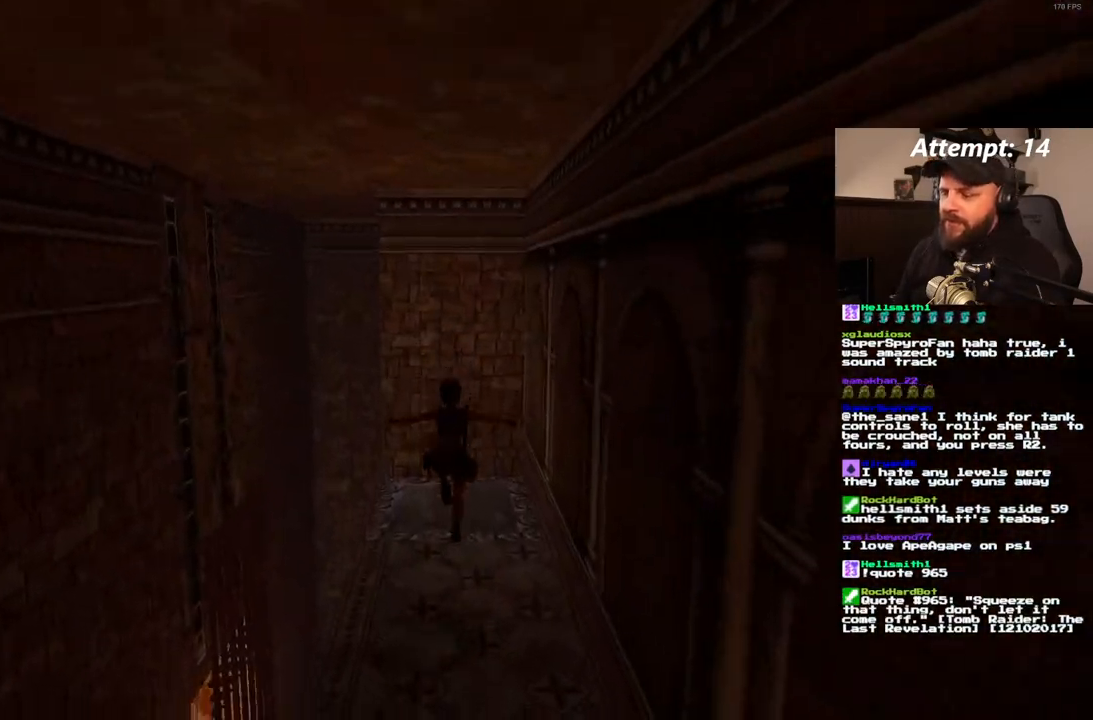
{"buttons": [], "left_stick": "center", "right_stick": "center", "events": [[283, "DPAD_UP", "up"]]}
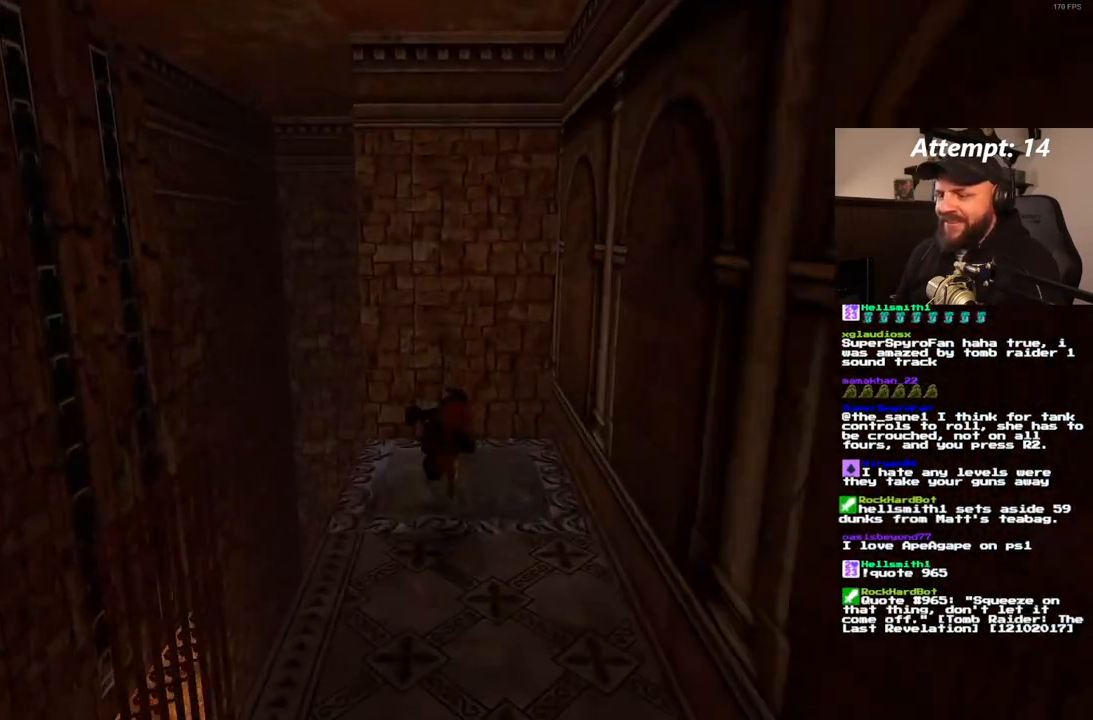
{"buttons": [], "left_stick": "center", "right_stick": "center", "events": []}
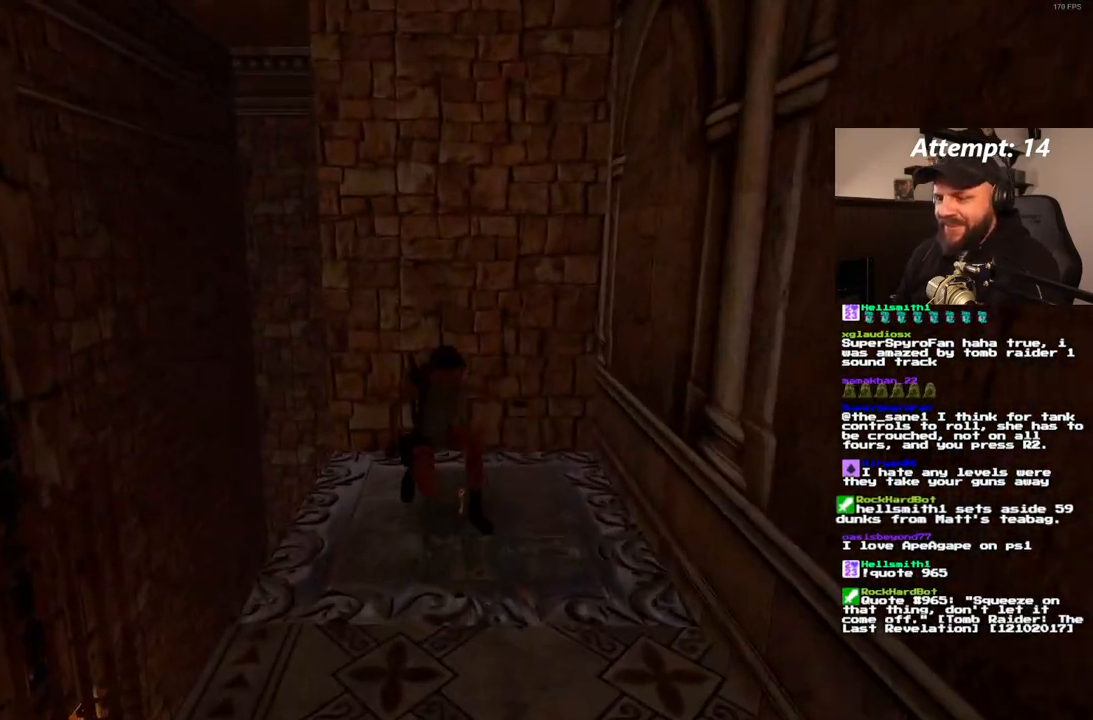
{"buttons": [], "left_stick": "center", "right_stick": "center", "events": []}
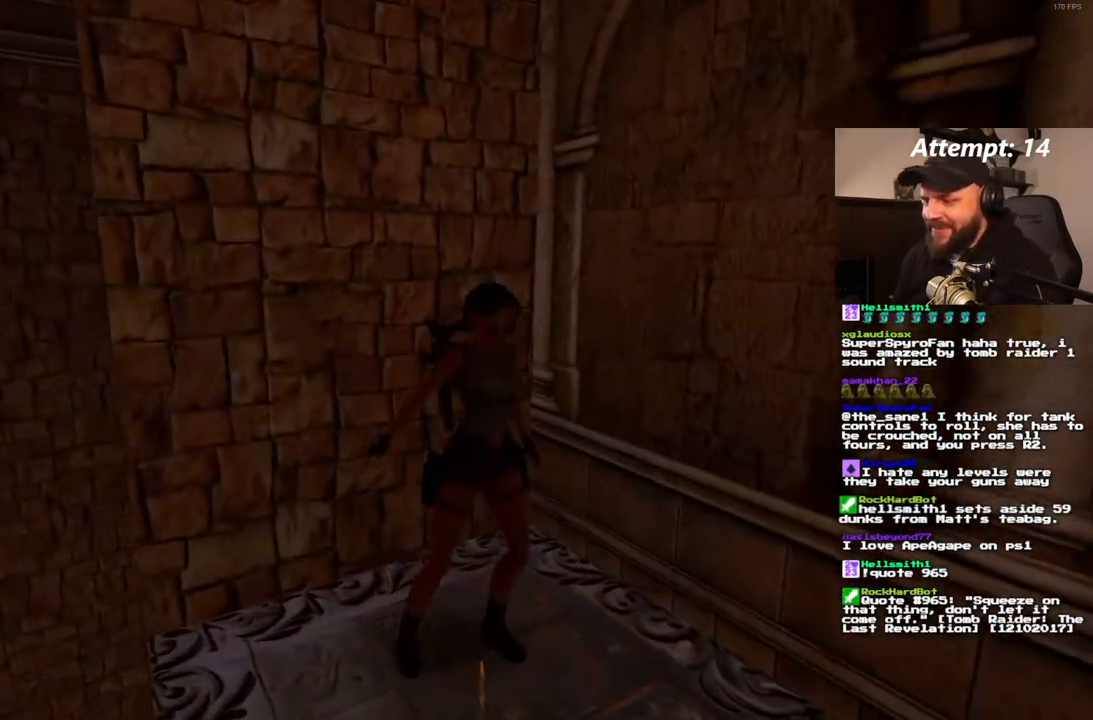
{"buttons": [], "left_stick": "center", "right_stick": "center", "events": []}
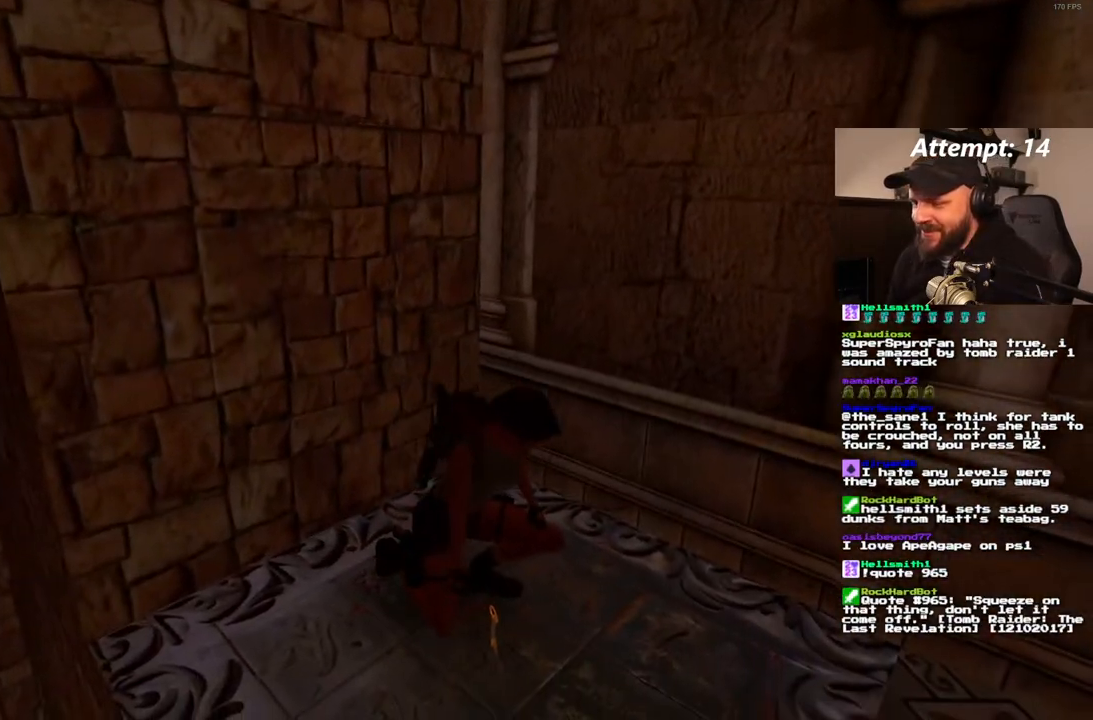
{"buttons": [], "left_stick": "center", "right_stick": "center", "events": []}
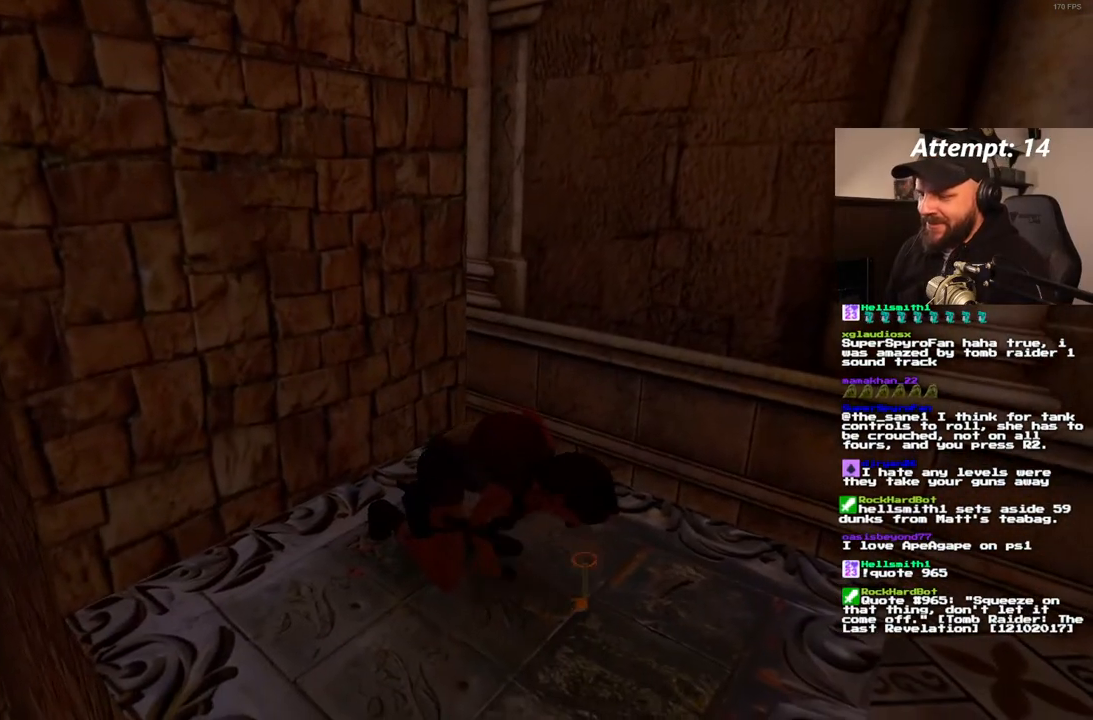
{"buttons": ["DPAD_LEFT"], "left_stick": "center", "right_stick": "center", "events": [[333, "DPAD_LEFT", "down"]]}
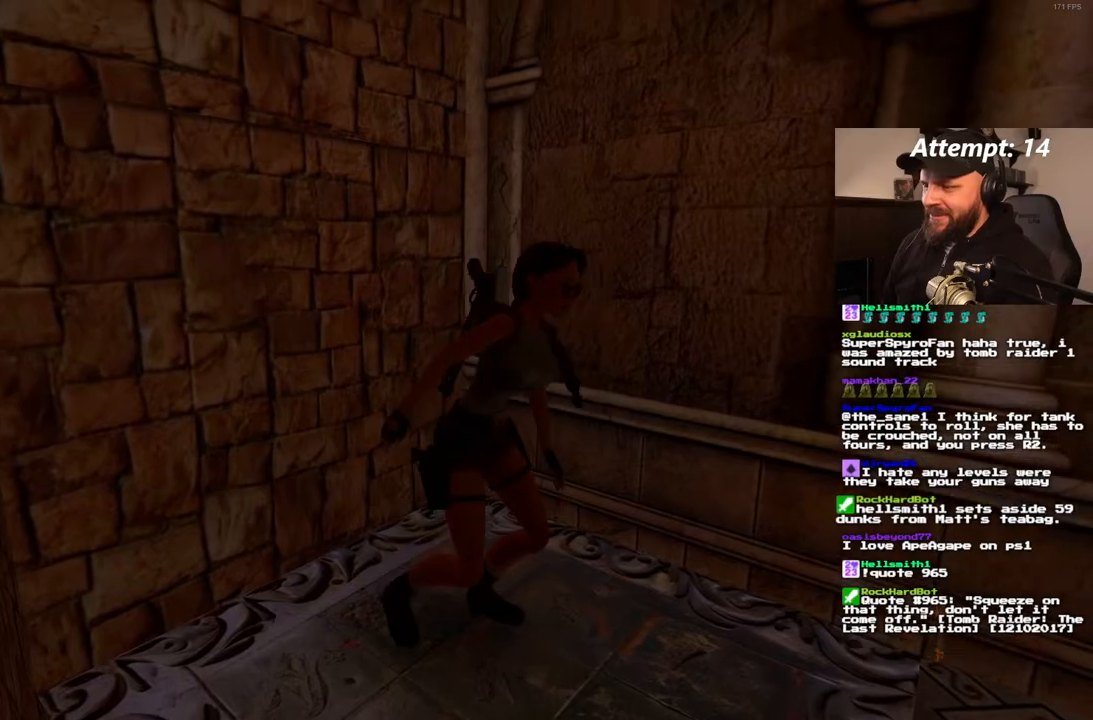
{"buttons": ["DPAD_LEFT"], "left_stick": "center", "right_stick": "center", "events": []}
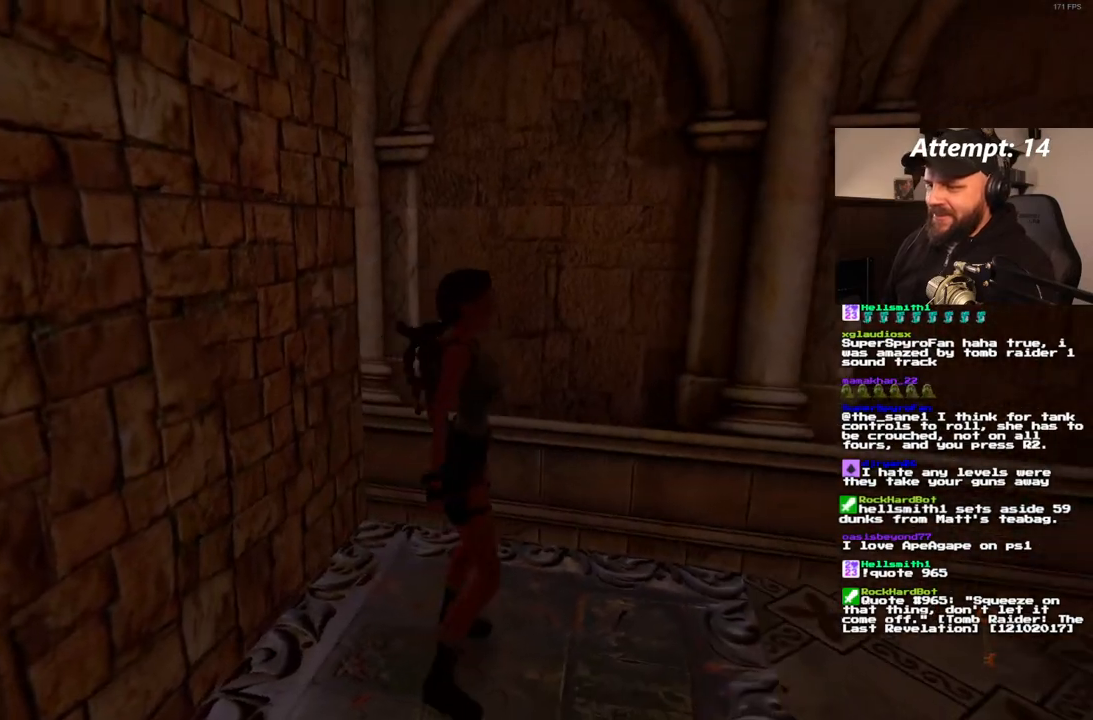
{"buttons": ["DPAD_LEFT"], "left_stick": "center", "right_stick": "center", "events": []}
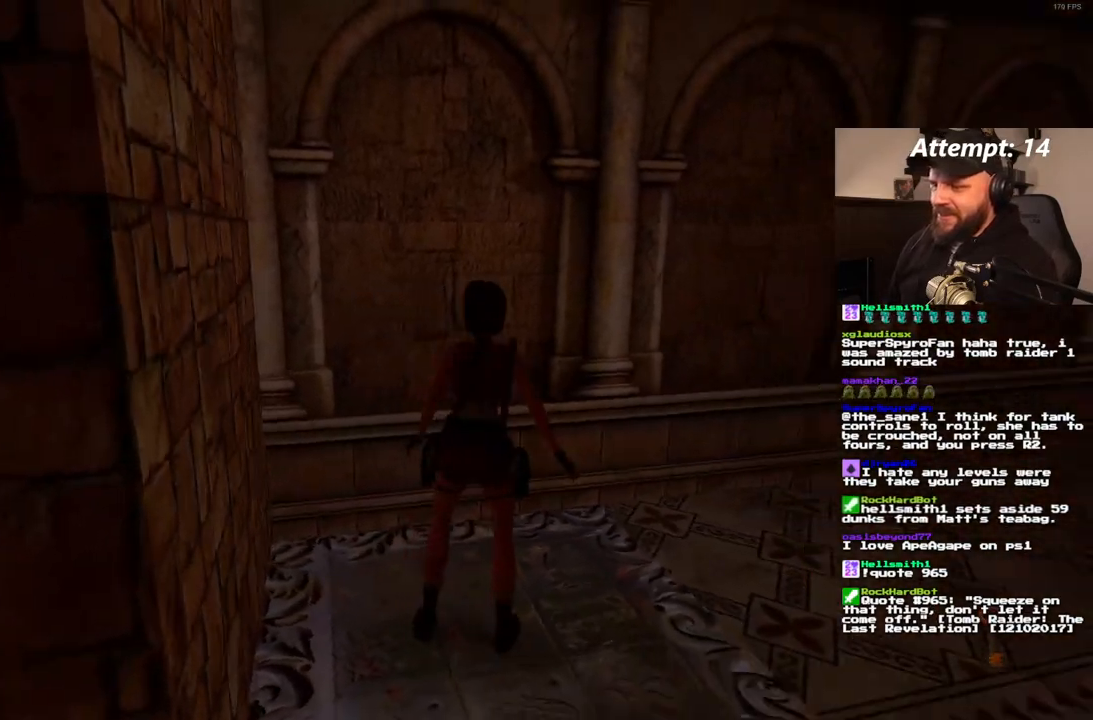
{"buttons": [], "left_stick": "center", "right_stick": "center", "events": [[200, "DPAD_LEFT", "up"], [300, "DPAD_DOWN", "down"], [400, "DPAD_DOWN", "up"]]}
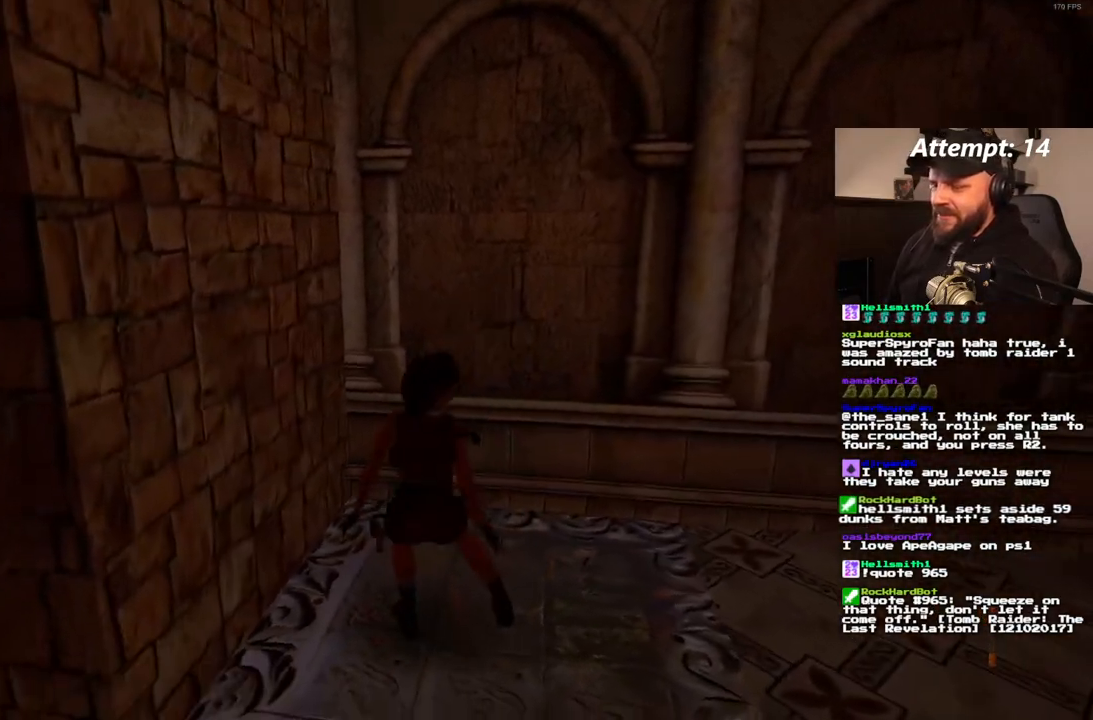
{"buttons": ["DPAD_RIGHT"], "left_stick": "center", "right_stick": "center", "events": [[33, "DPAD_RIGHT", "down"]]}
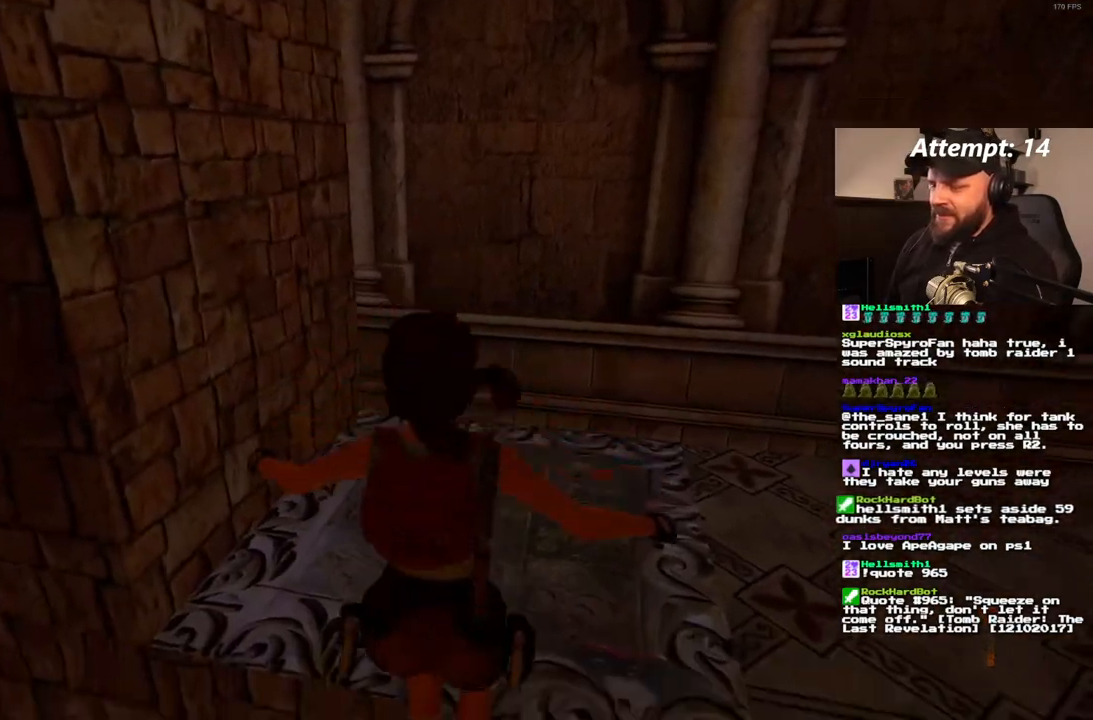
{"buttons": [], "left_stick": "center", "right_stick": "center", "events": [[50, "DPAD_RIGHT", "up"]]}